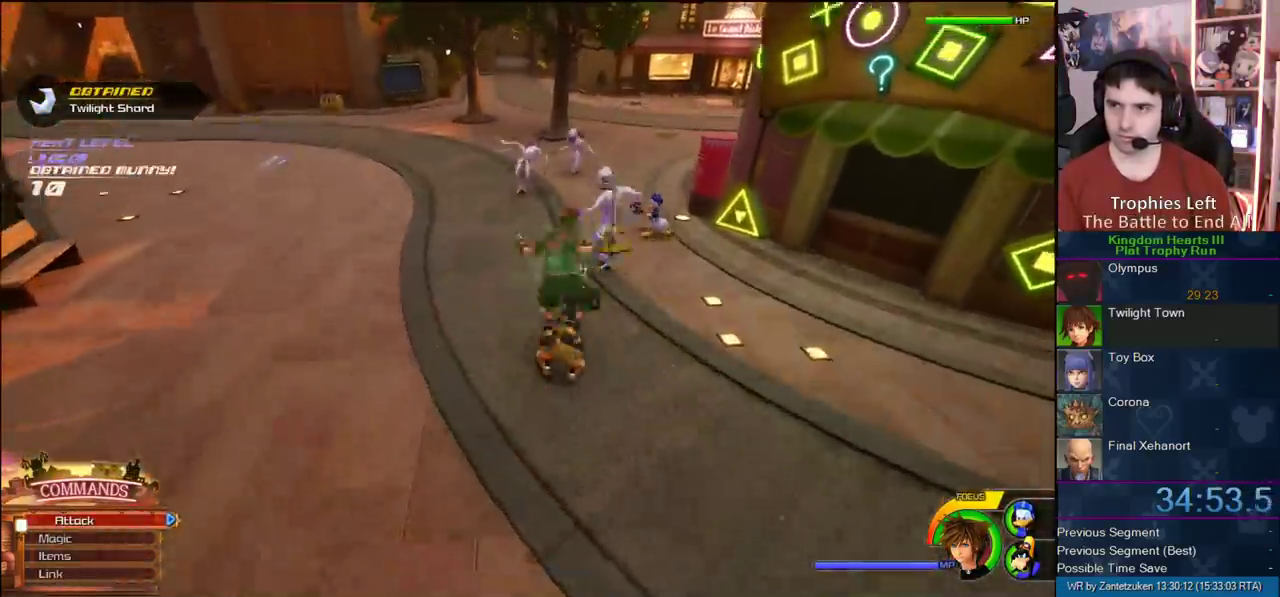
Gameplay with a controller (PlayStation layout); each line is a JSON object with the inputs held at the frame after it. "events" lists button and stick changes between this image and that frame as [ms after this image, input, new state], when the widget could be followed in between. Not read: R1.
{"buttons": ["CIRCLE"], "left_stick": "center", "right_stick": "center", "events": [[50, "CIRCLE", "down"], [50, "left_stick", "center"], [200, "CIRCLE", "up"], [250, "CIRCLE", "down"], [250, "right_stick", "right"], [300, "right_stick", "down-left"], [400, "right_stick", "center"]]}
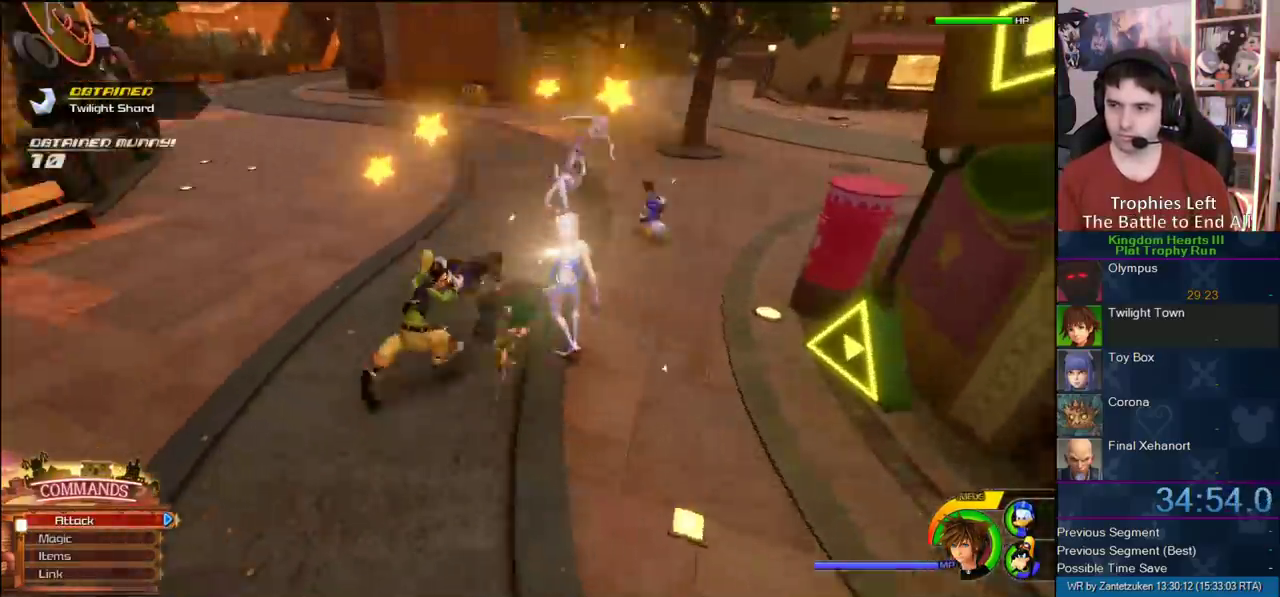
{"buttons": ["CIRCLE"], "left_stick": "center", "right_stick": "center", "events": [[250, "CIRCLE", "up"], [300, "CIRCLE", "down"], [300, "right_stick", "right"], [467, "right_stick", "center"]]}
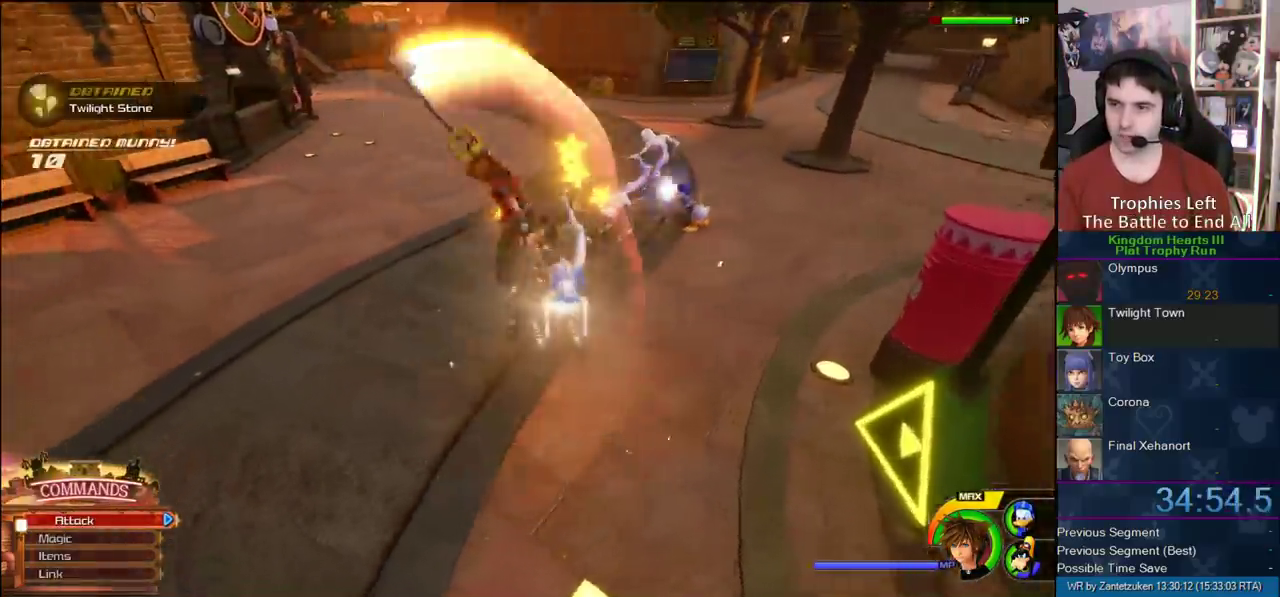
{"buttons": ["CIRCLE"], "left_stick": "center", "right_stick": "center", "events": [[133, "CIRCLE", "up"], [183, "CIRCLE", "down"]]}
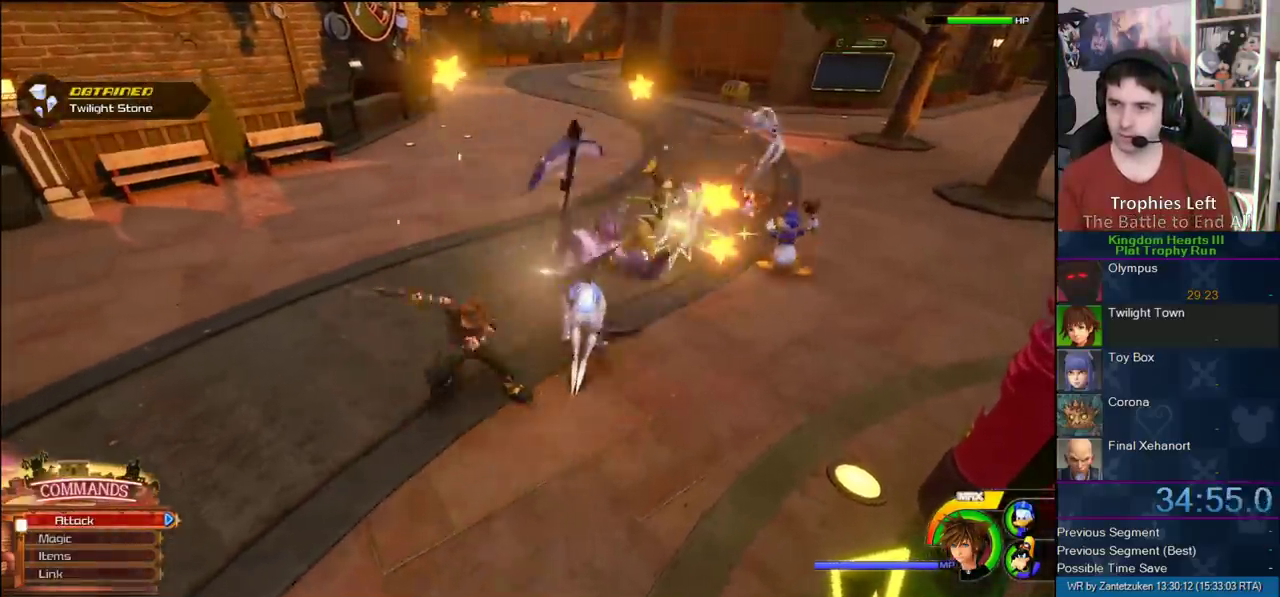
{"buttons": ["CIRCLE"], "left_stick": "center", "right_stick": "center", "events": [[67, "right_stick", "up-left"], [217, "CIRCLE", "up"], [217, "right_stick", "center"], [267, "CIRCLE", "down"]]}
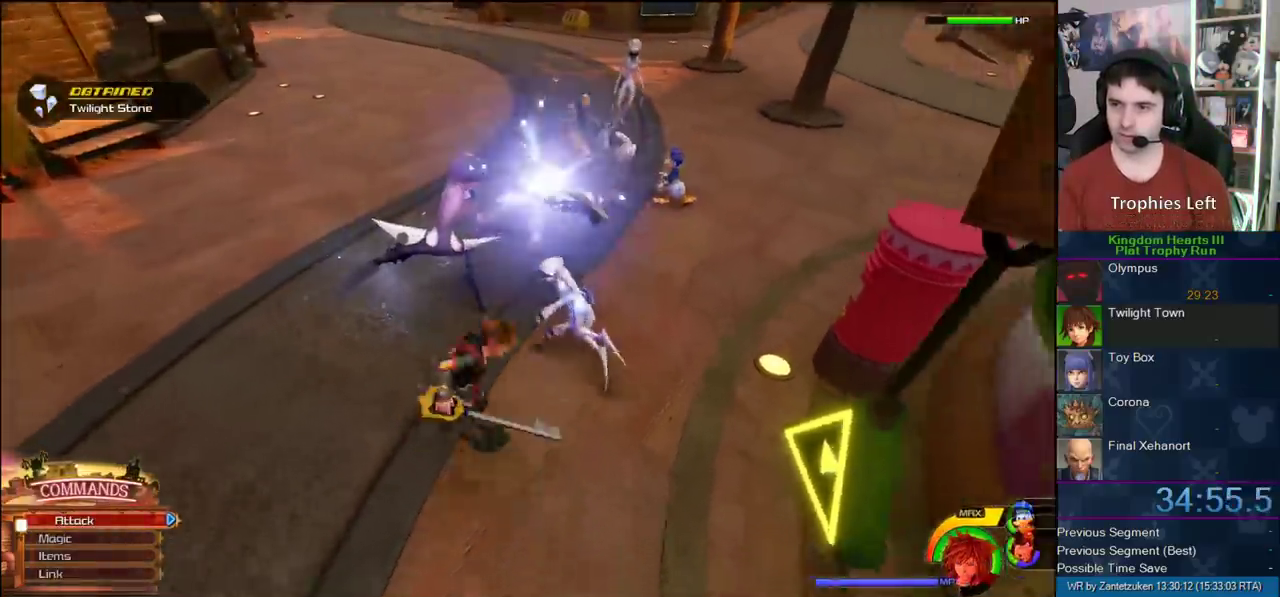
{"buttons": [], "left_stick": "up", "right_stick": "center", "events": [[17, "CIRCLE", "up"], [17, "left_stick", "up"]]}
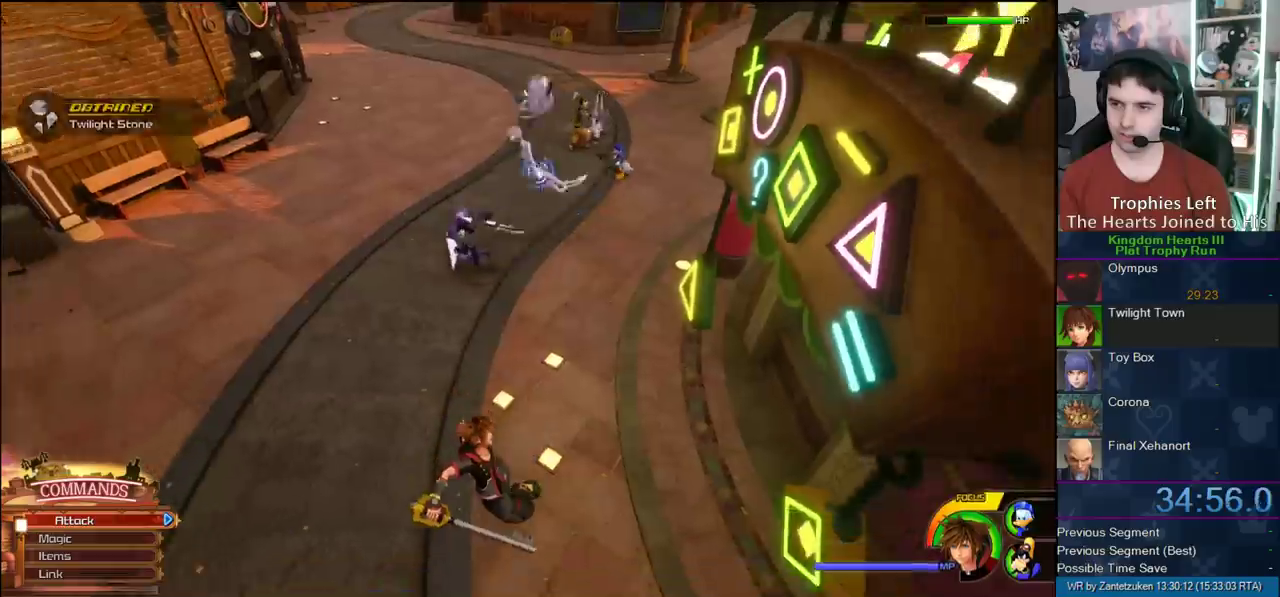
{"buttons": [], "left_stick": "up-left", "right_stick": "center", "events": [[100, "CROSS", "down"], [117, "left_stick", "up-left"], [183, "CROSS", "up"], [283, "CROSS", "down"], [433, "CROSS", "up"]]}
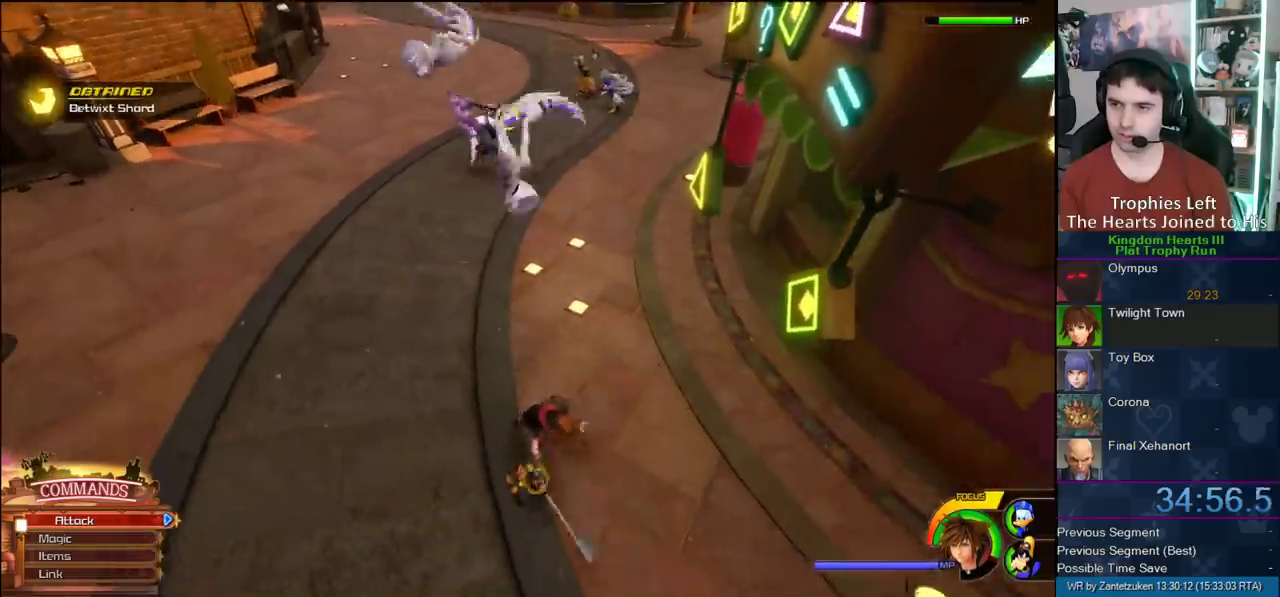
{"buttons": [], "left_stick": "down", "right_stick": "center", "events": [[150, "CIRCLE", "down"], [217, "left_stick", "up"], [250, "CIRCLE", "up"], [317, "CIRCLE", "down"], [333, "left_stick", "down-left"], [383, "left_stick", "left"], [467, "CIRCLE", "up"], [500, "left_stick", "down"]]}
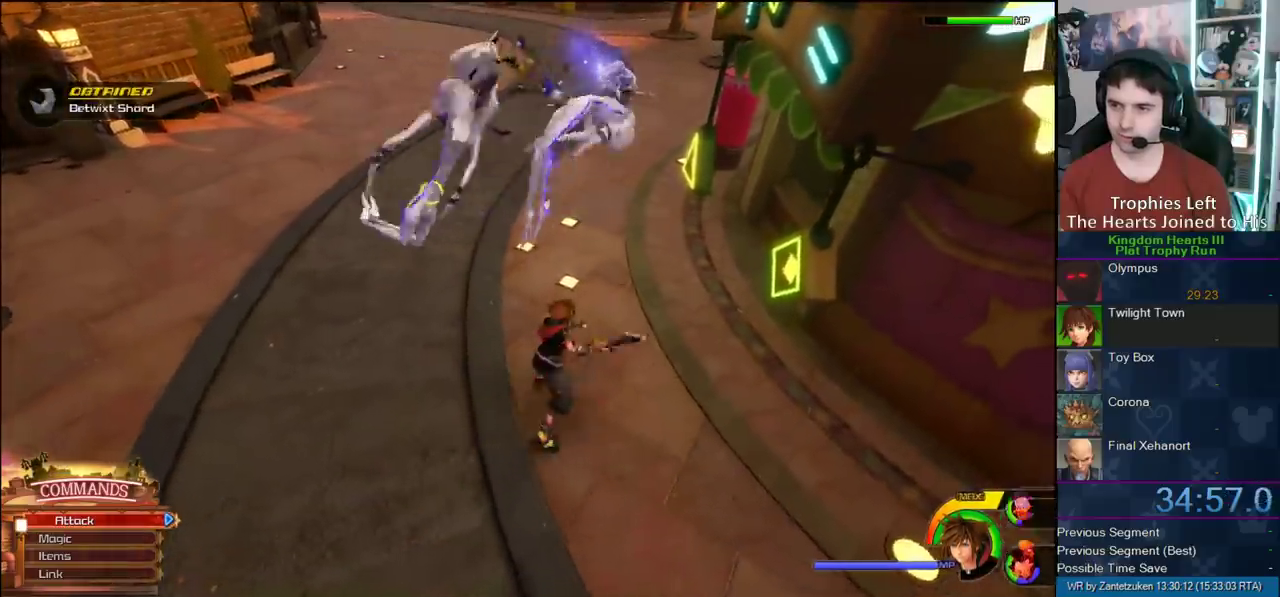
{"buttons": [], "left_stick": "down-left", "right_stick": "center", "events": [[167, "SQUARE", "down"], [217, "left_stick", "down-left"], [267, "SQUARE", "up"]]}
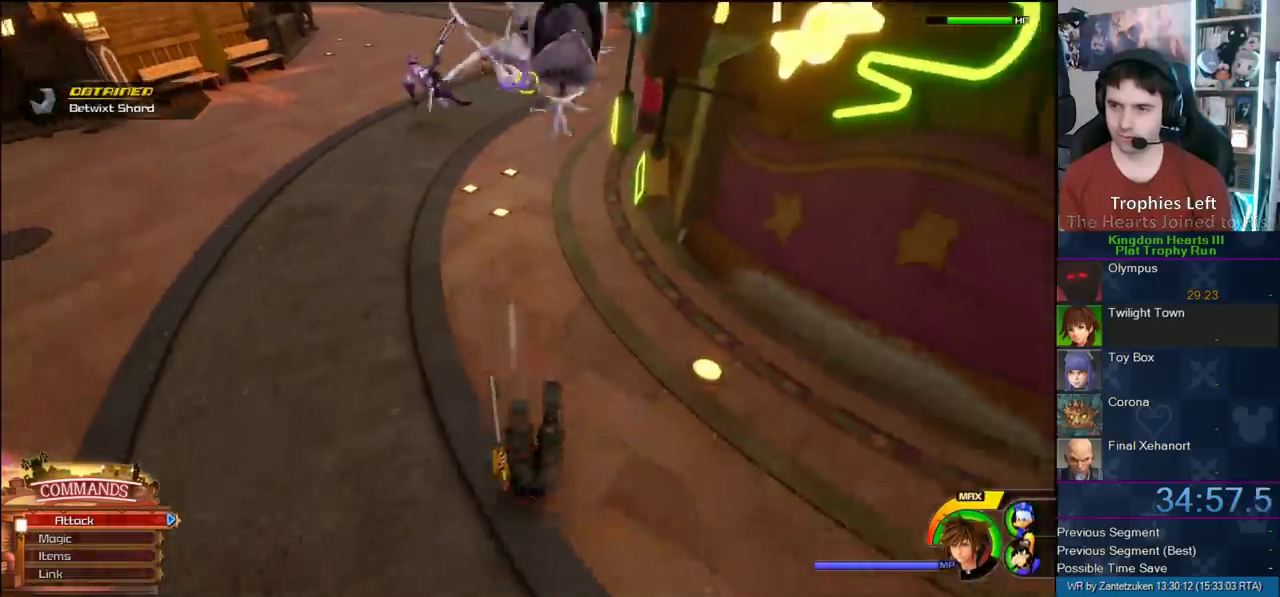
{"buttons": ["CIRCLE"], "left_stick": "center", "right_stick": "center", "events": [[117, "left_stick", "up-left"], [217, "CIRCLE", "down"], [217, "left_stick", "up"], [317, "left_stick", "center"]]}
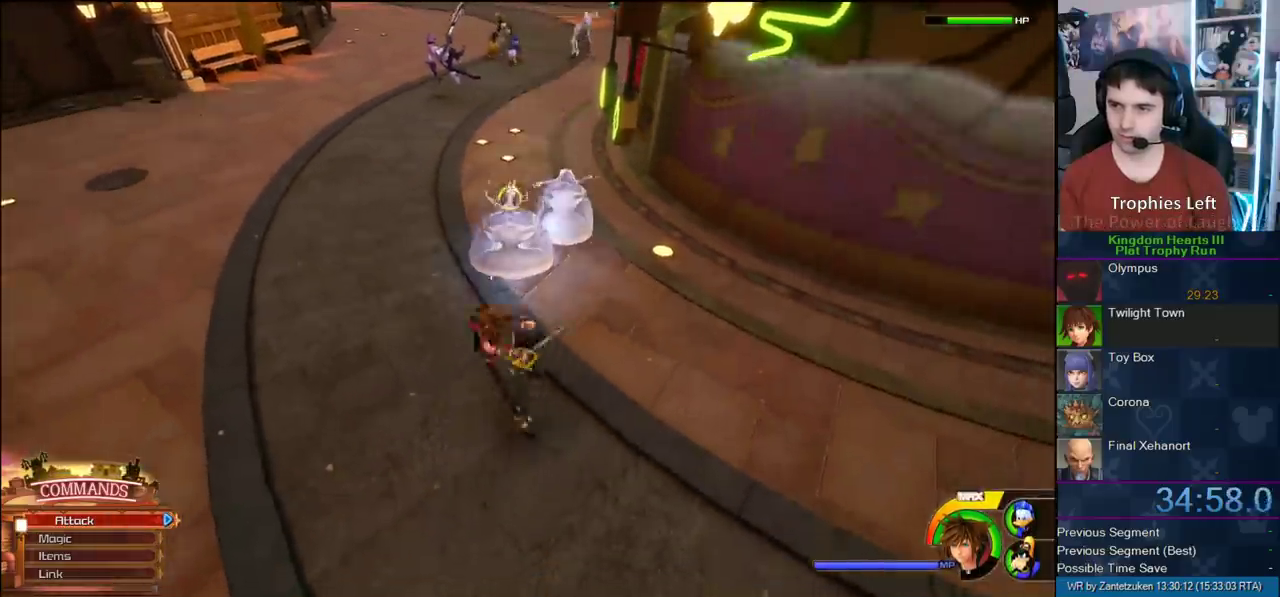
{"buttons": ["CIRCLE"], "left_stick": "center", "right_stick": "center", "events": [[33, "CIRCLE", "up"], [167, "CIRCLE", "down"], [217, "CIRCLE", "up"], [267, "CIRCLE", "down"]]}
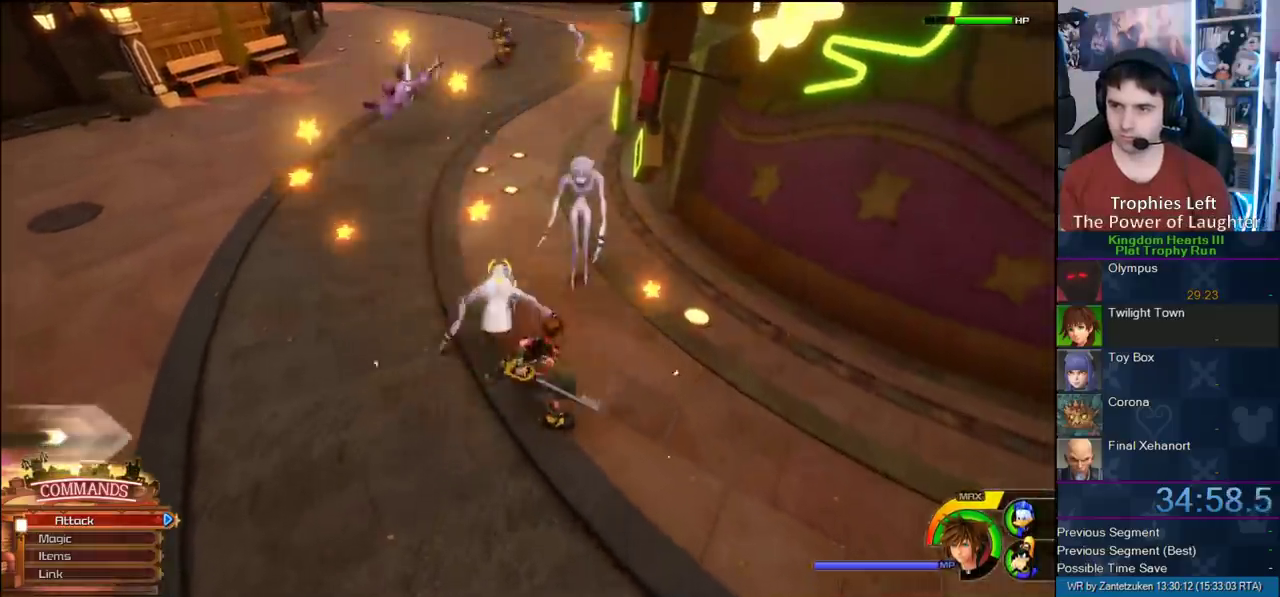
{"buttons": [], "left_stick": "center", "right_stick": "center", "events": [[100, "CIRCLE", "up"], [150, "CIRCLE", "down"], [450, "CIRCLE", "up"]]}
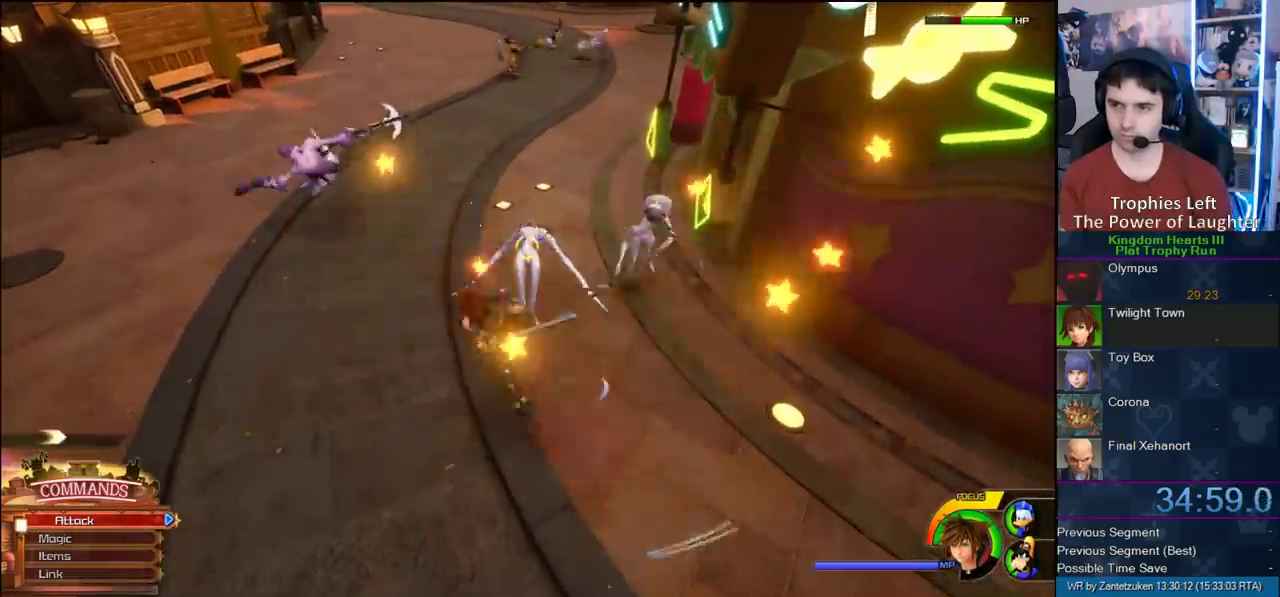
{"buttons": [], "left_stick": "center", "right_stick": "center", "events": [[17, "CIRCLE", "down"], [50, "right_stick", "left"], [133, "right_stick", "center"], [317, "CIRCLE", "up"], [400, "CIRCLE", "down"], [450, "CIRCLE", "up"]]}
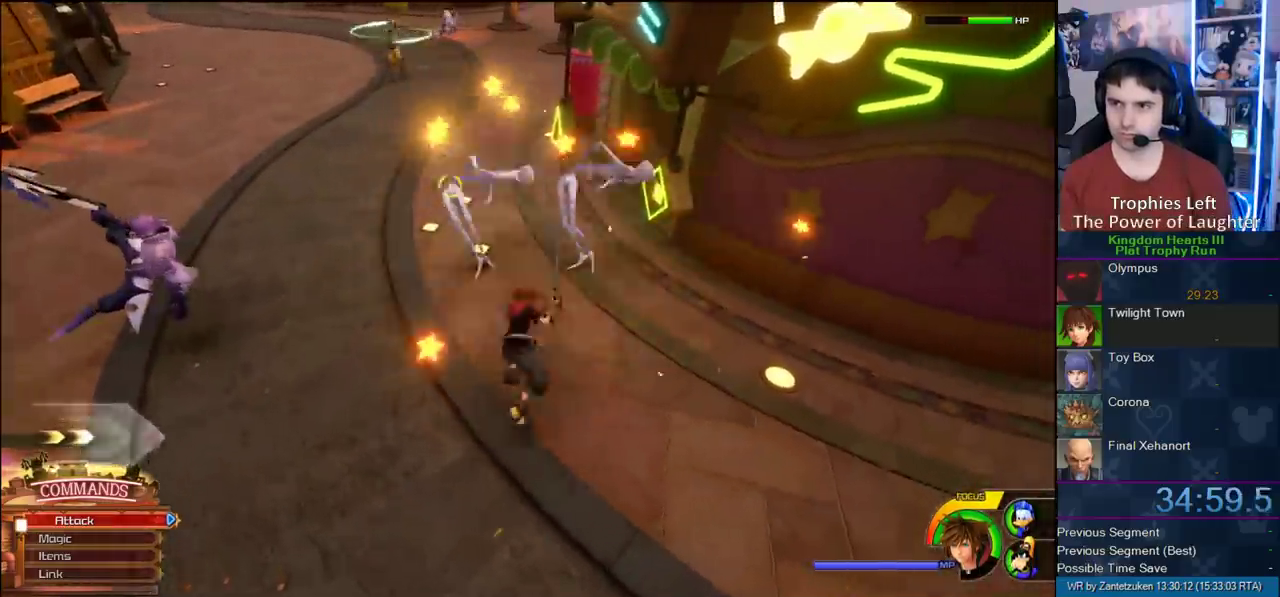
{"buttons": [], "left_stick": "up", "right_stick": "center", "events": [[50, "CIRCLE", "down"], [283, "CIRCLE", "up"], [283, "left_stick", "up"], [350, "left_stick", "up-right"], [483, "left_stick", "up"]]}
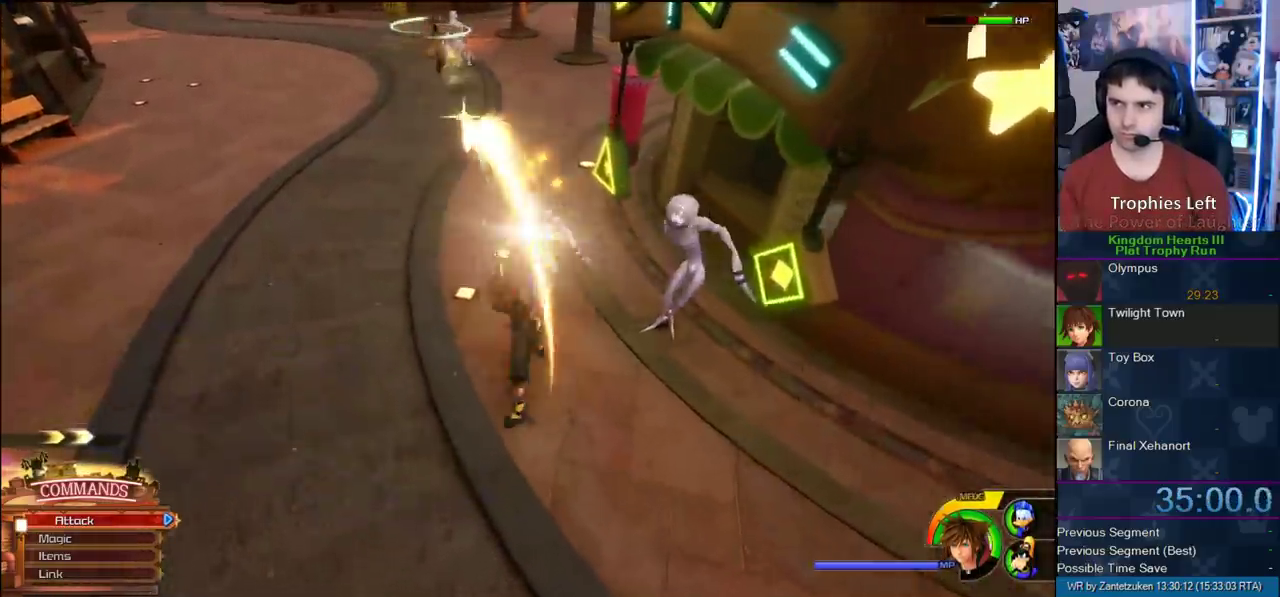
{"buttons": [], "left_stick": "up-left", "right_stick": "left"}
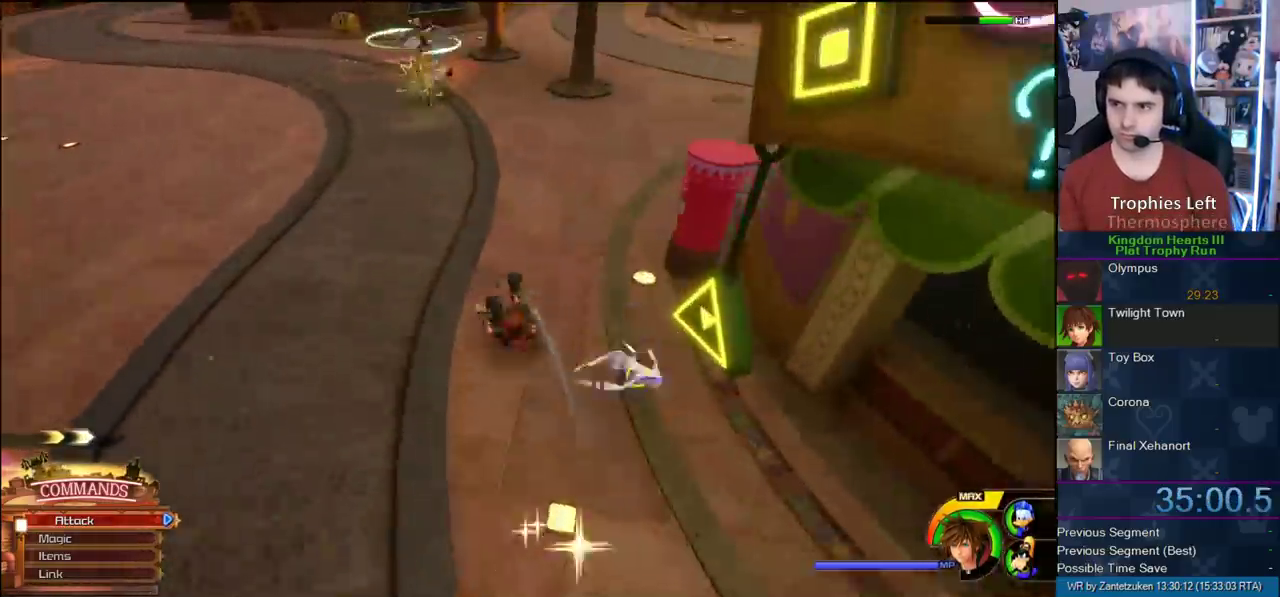
{"buttons": ["L1"], "left_stick": "center", "right_stick": "center"}
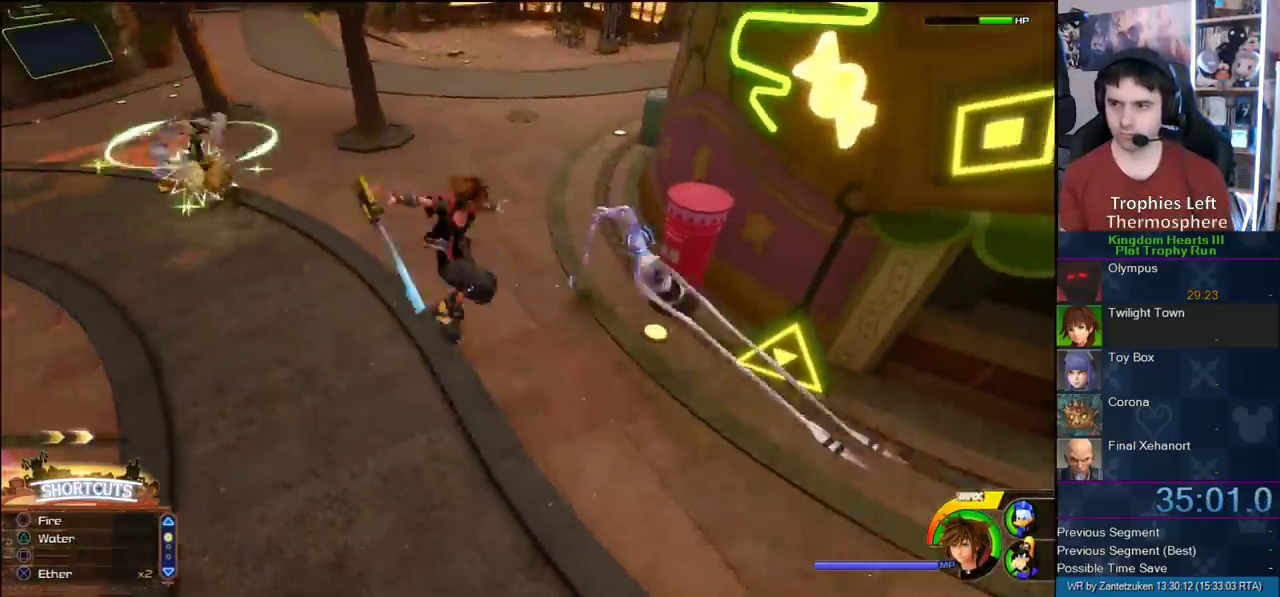
{"buttons": ["L1"], "left_stick": "center", "right_stick": "left", "events": [[33, "TRIANGLE", "down"], [217, "TRIANGLE", "up"], [500, "right_stick", "left"]]}
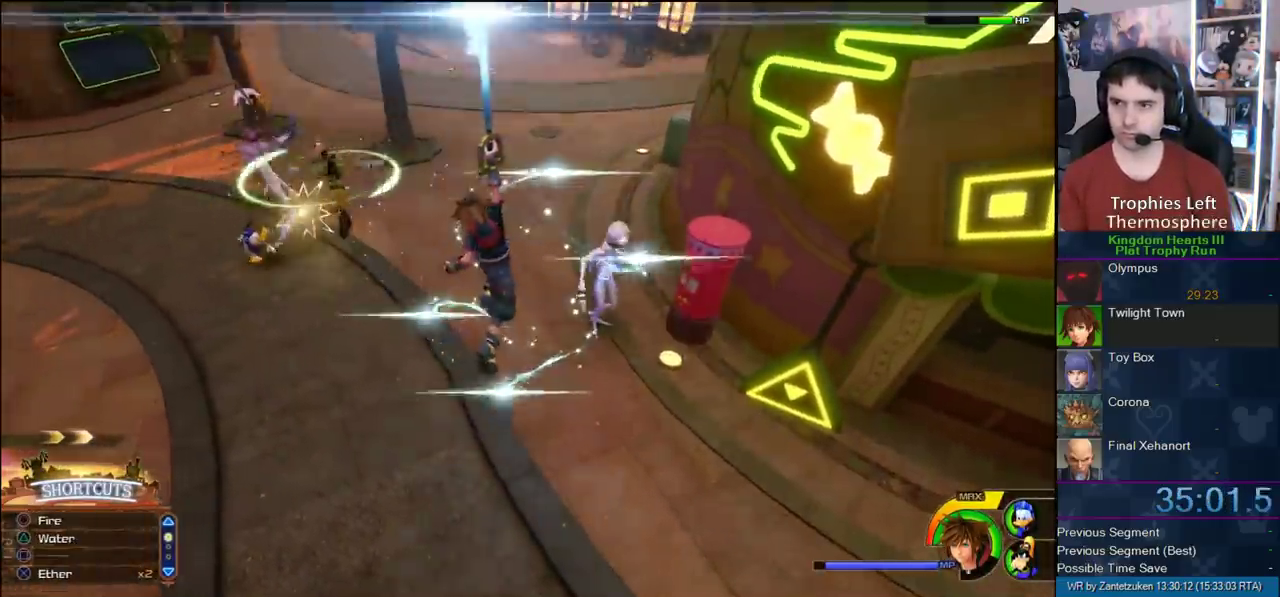
{"buttons": [], "left_stick": "center", "right_stick": "left", "events": [[67, "TRIANGLE", "down"], [117, "TRIANGLE", "up"], [367, "L1", "up"]]}
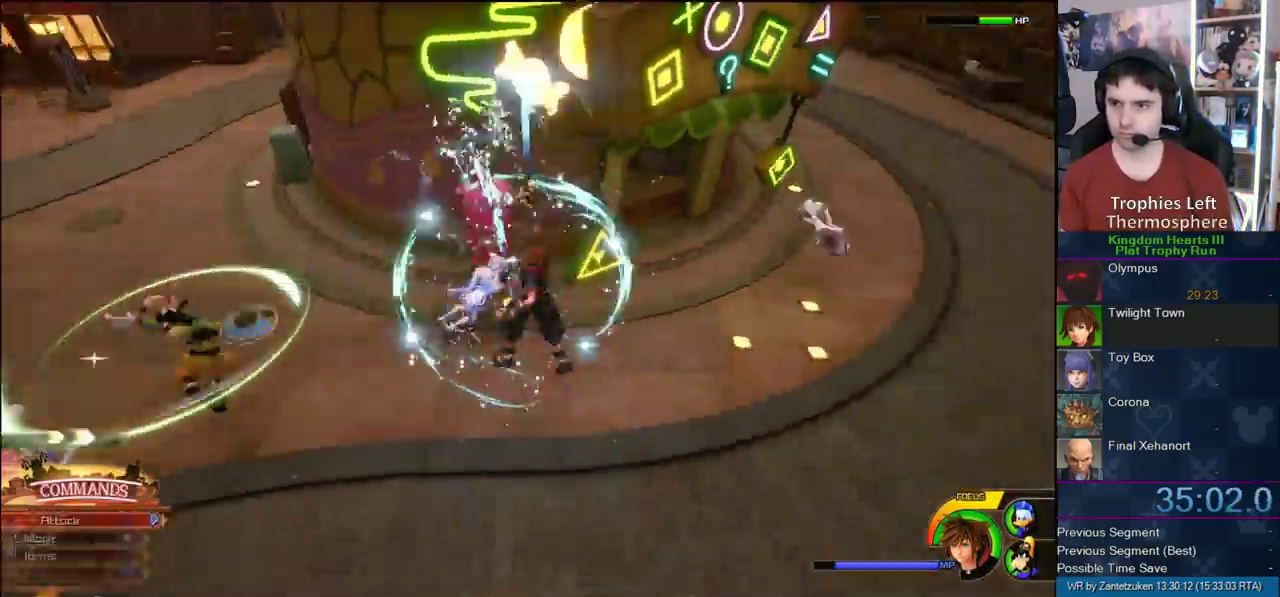
{"buttons": ["L1"], "left_stick": "up-right", "right_stick": "center", "events": [[33, "left_stick", "up-right"], [183, "right_stick", "center"], [433, "L1", "down"]]}
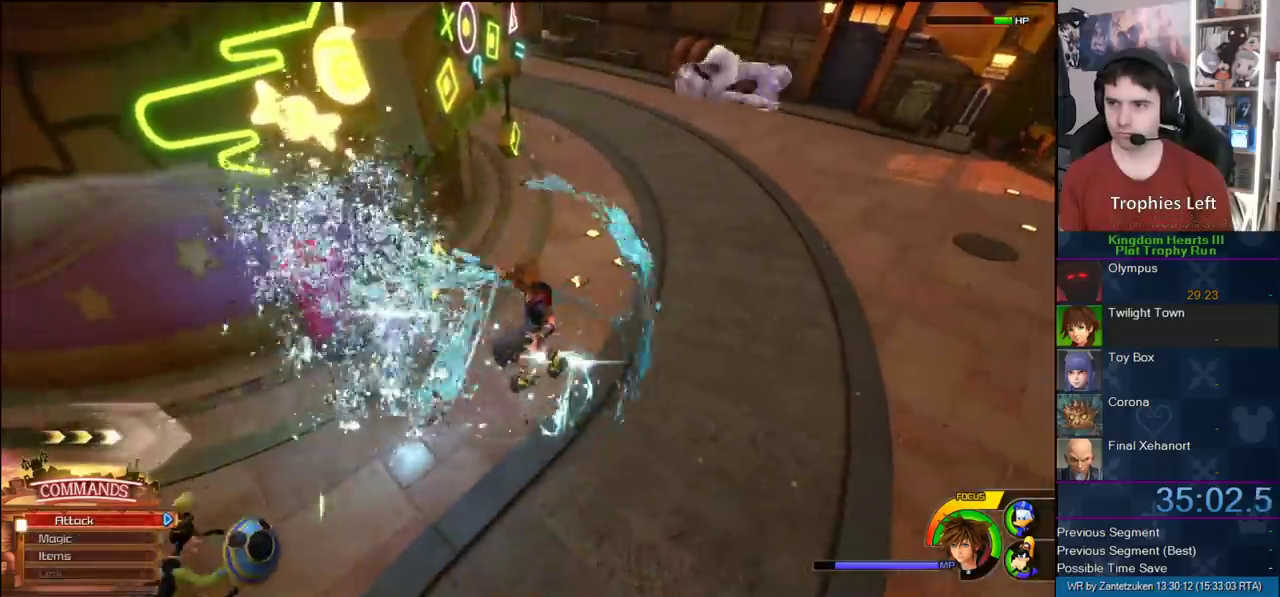
{"buttons": ["L1"], "left_stick": "right", "right_stick": "center", "events": [[83, "TRIANGLE", "down"], [100, "left_stick", "left"], [400, "TRIANGLE", "up"], [417, "left_stick", "right"]]}
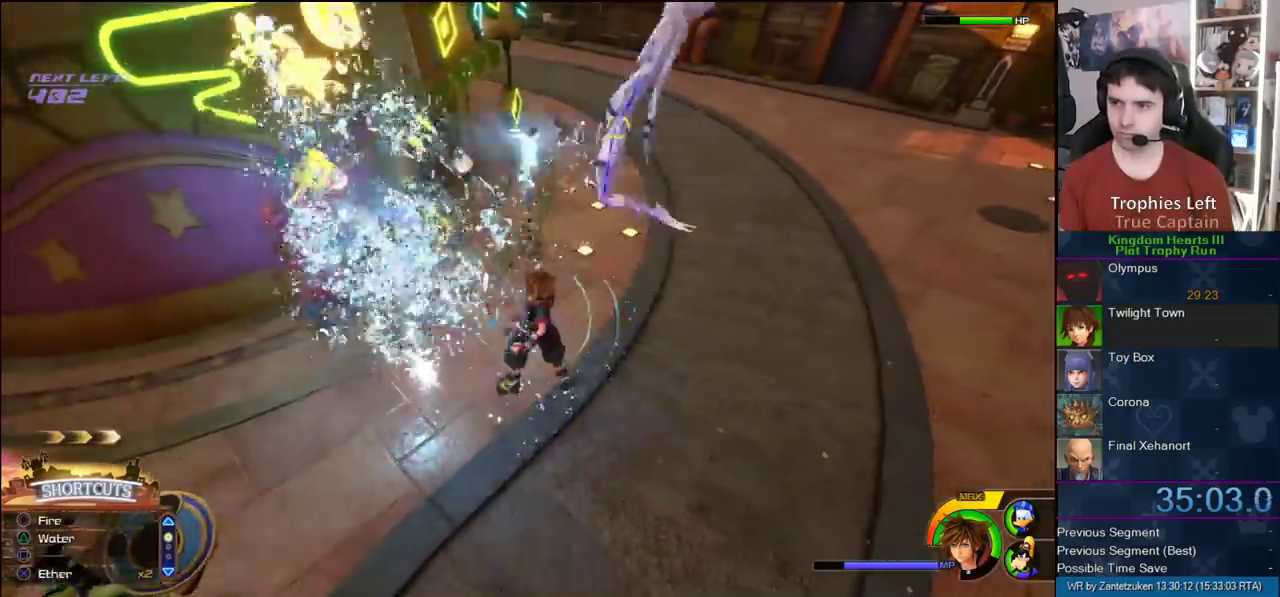
{"buttons": ["TRIANGLE", "L1"], "left_stick": "down-right", "right_stick": "center", "events": [[67, "TRIANGLE", "down"], [67, "left_stick", "down-right"], [167, "TRIANGLE", "up"], [233, "TRIANGLE", "down"]]}
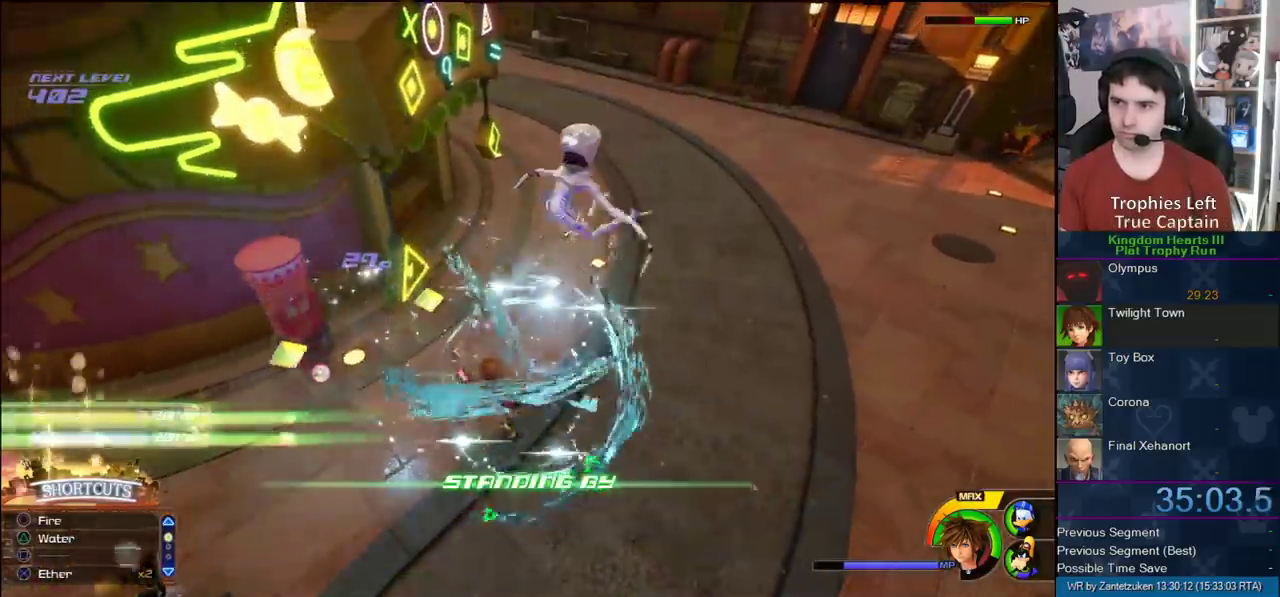
{"buttons": ["TRIANGLE"], "left_stick": "center", "right_stick": "center", "events": [[100, "L1", "up"], [100, "TRIANGLE", "up"], [100, "left_stick", "center"], [483, "TRIANGLE", "down"]]}
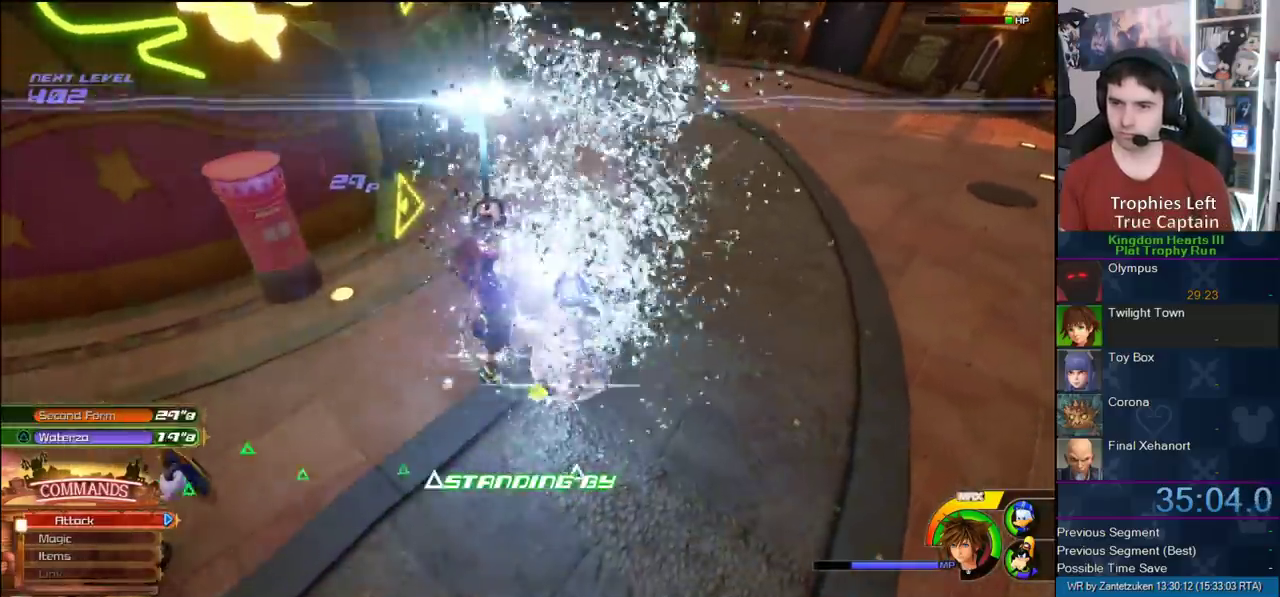
{"buttons": [], "left_stick": "center", "right_stick": "left"}
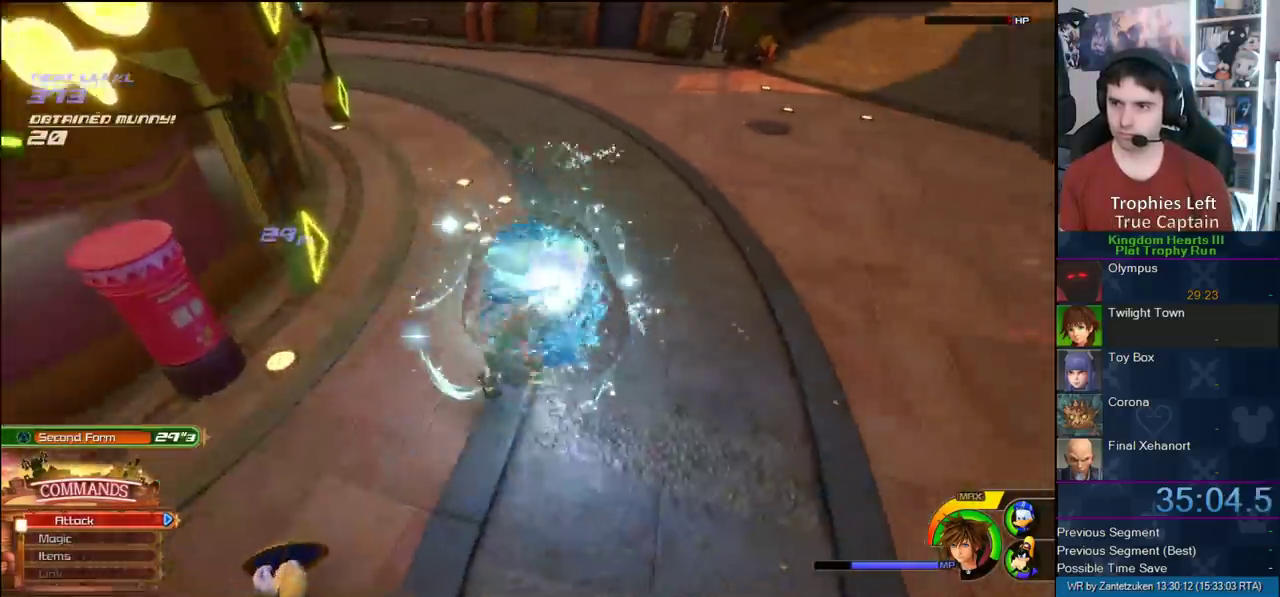
{"buttons": [], "left_stick": "center", "right_stick": "left"}
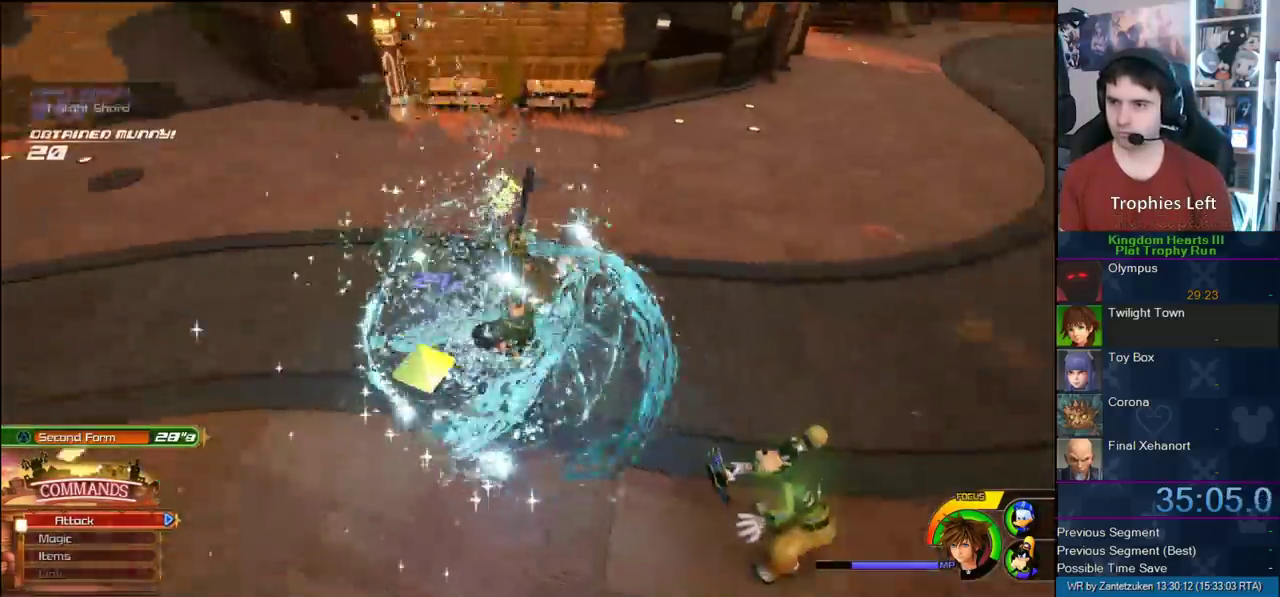
{"buttons": [], "left_stick": "up-left", "right_stick": "center", "events": [[133, "left_stick", "up"], [317, "left_stick", "up-left"], [350, "right_stick", "center"]]}
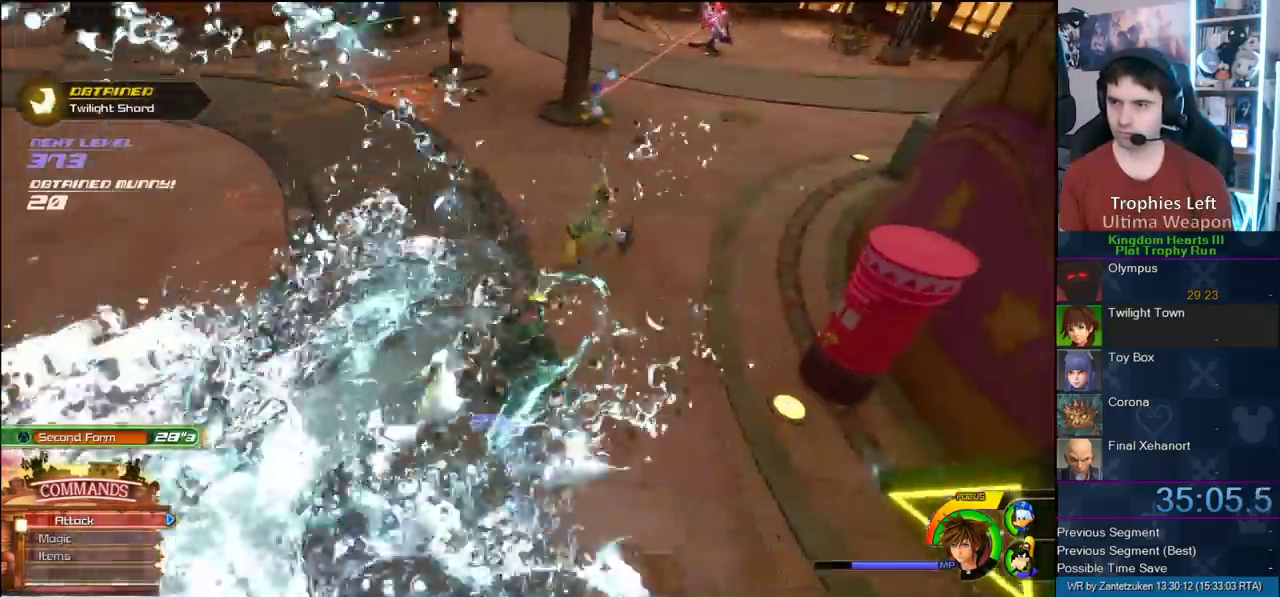
{"buttons": ["SQUARE"], "left_stick": "up-right", "right_stick": "center", "events": [[133, "left_stick", "up"], [200, "CROSS", "down"], [317, "left_stick", "up-right"], [383, "CROSS", "up"], [433, "SQUARE", "down"]]}
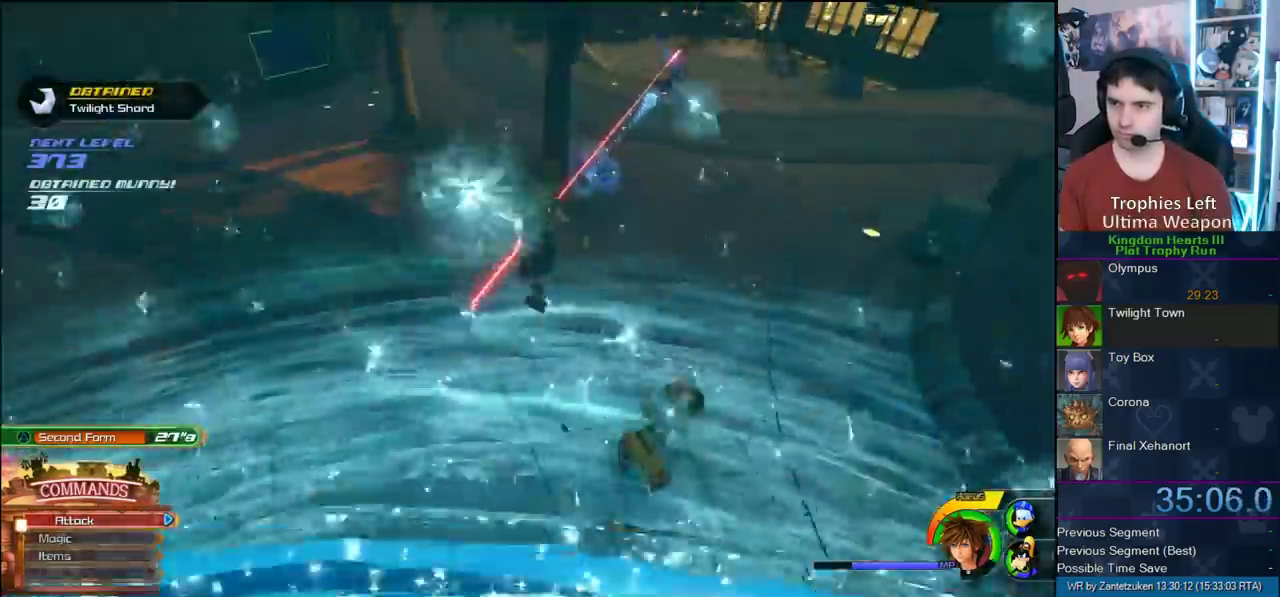
{"buttons": [], "left_stick": "up-right", "right_stick": "center", "events": [[50, "SQUARE", "up"], [100, "SQUARE", "down"], [333, "SQUARE", "up"]]}
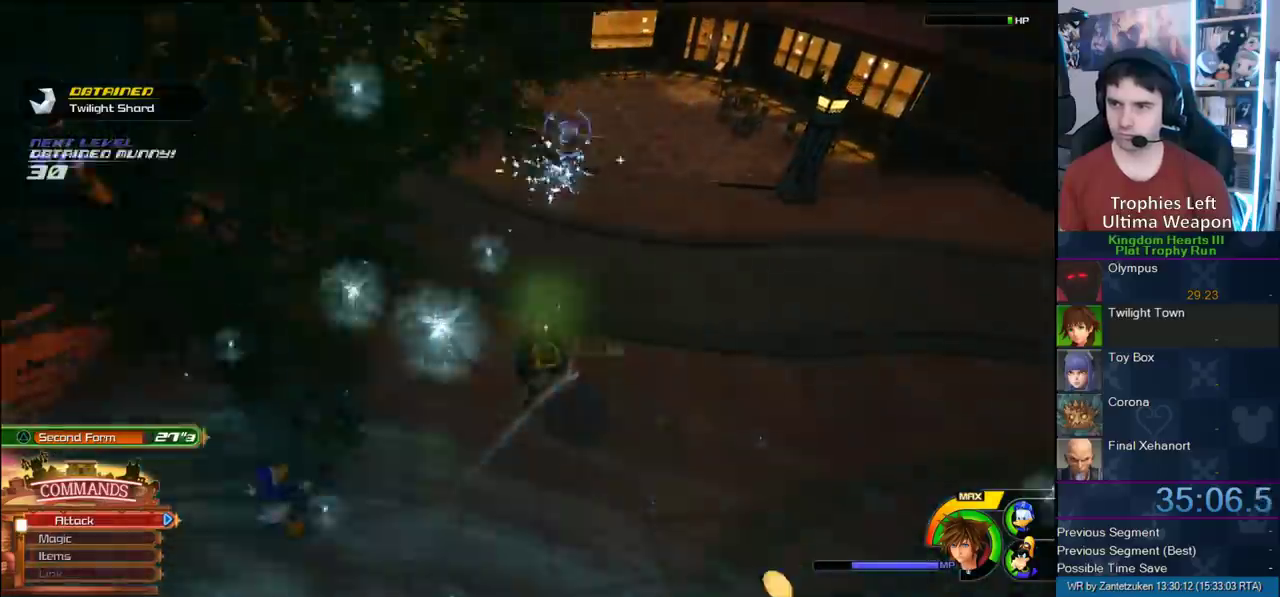
{"buttons": [], "left_stick": "up-right", "right_stick": "center", "events": [[33, "CIRCLE", "down"], [100, "CIRCLE", "up"], [150, "CIRCLE", "down"], [400, "CIRCLE", "up"]]}
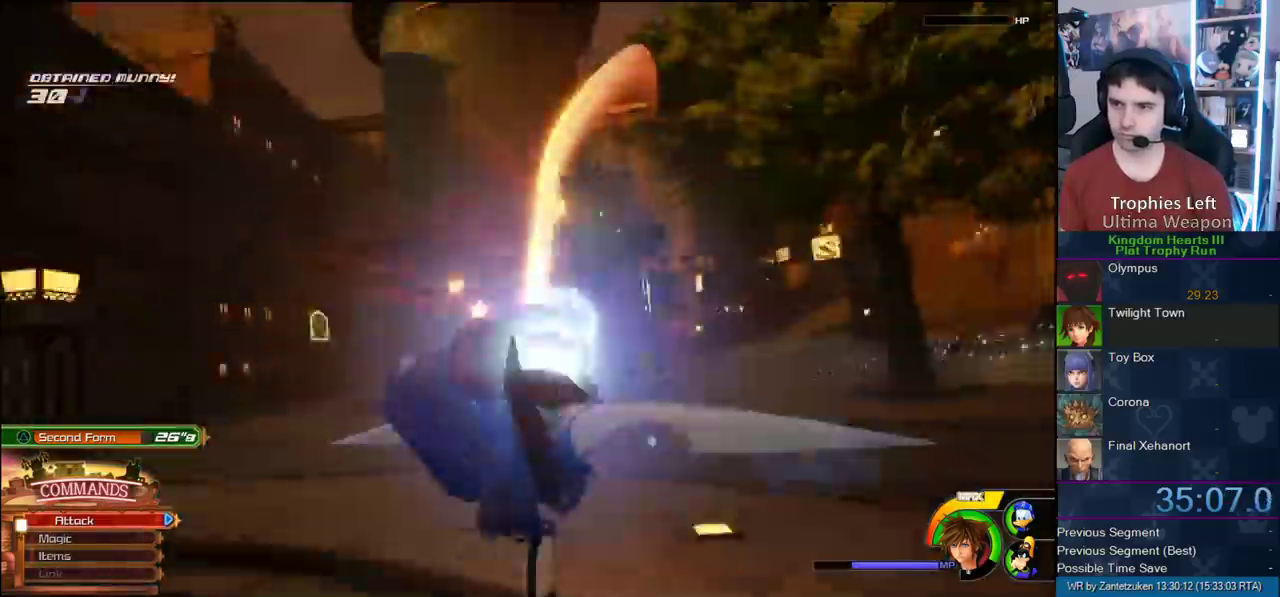
{"buttons": [], "left_stick": "up-right", "right_stick": "center", "events": [[83, "CIRCLE", "down"], [200, "CIRCLE", "up"]]}
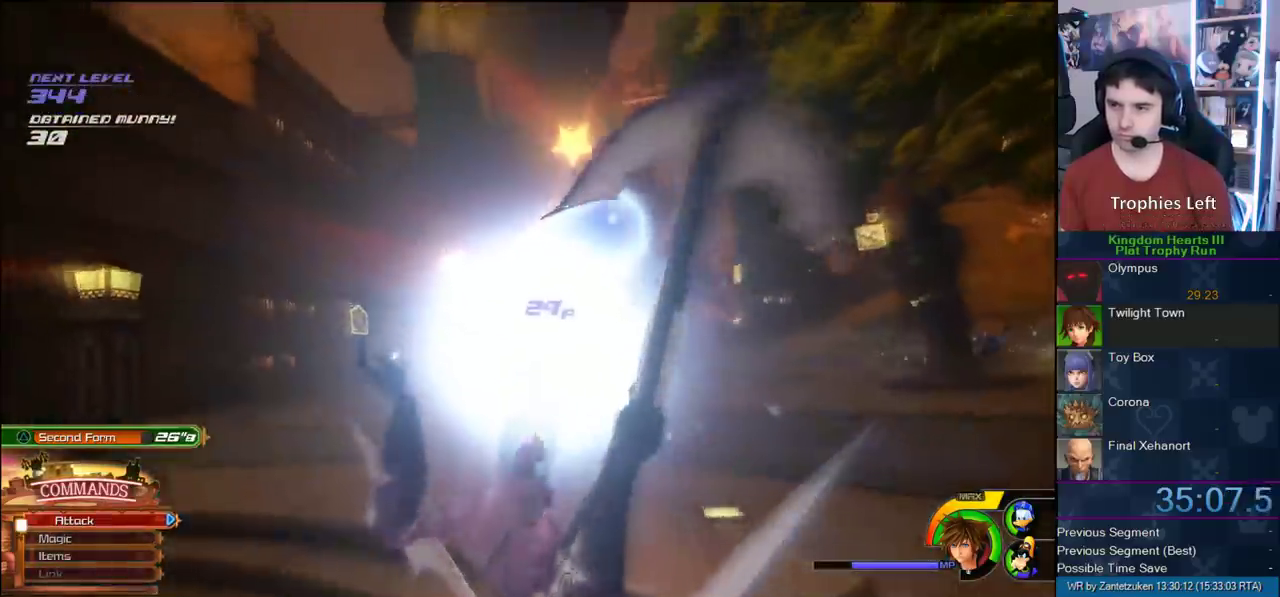
{"buttons": [], "left_stick": "center", "right_stick": "center", "events": [[83, "left_stick", "center"]]}